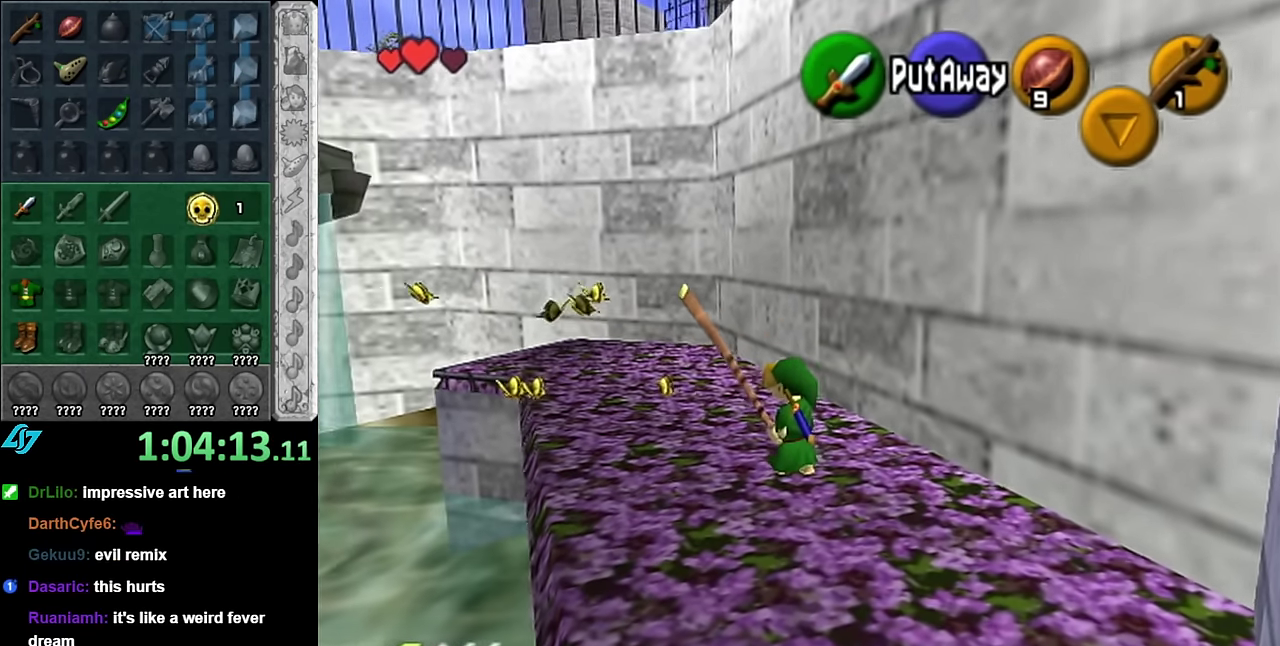
Gameplay with a controller (Nintendo layout); each line is a JSON object with the inputs held at the frame after it. "events" lists button and stick changes between this image and that frame as [ms after this image, input, new state], when the widget could be followed in between. Not read: L3 R2 R3 Y.
{"buttons": [], "left_stick": "up-left", "right_stick": "center", "events": []}
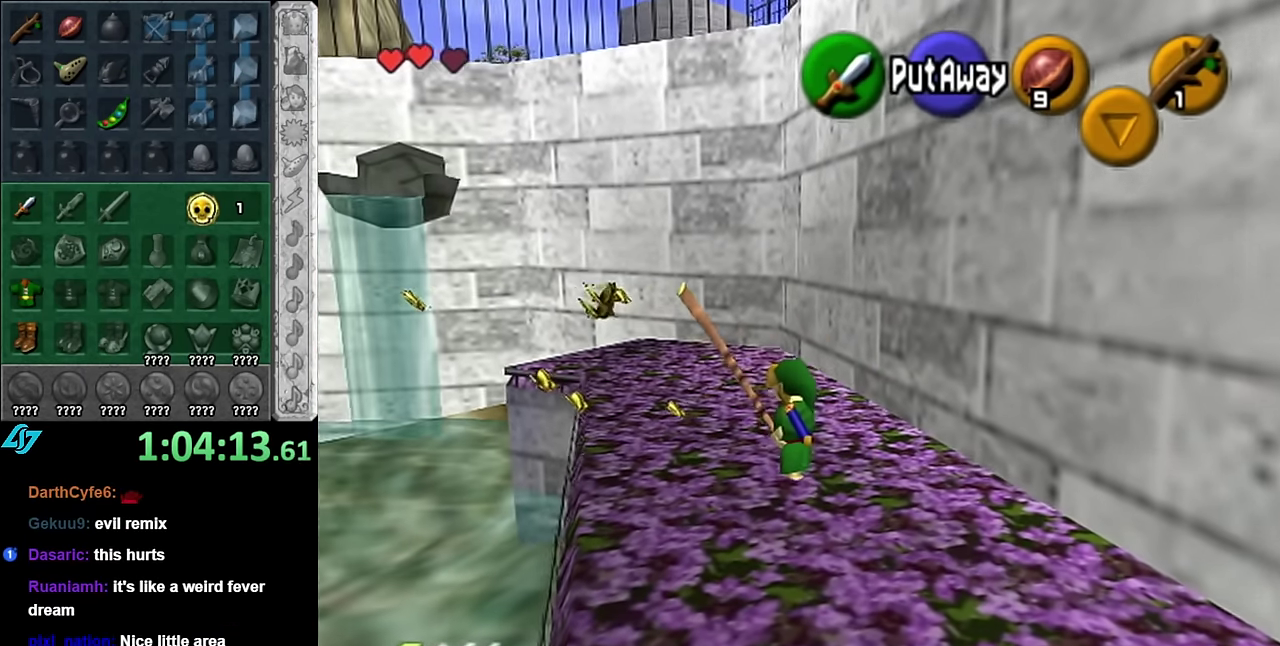
{"buttons": [], "left_stick": "up-left", "right_stick": "center", "events": []}
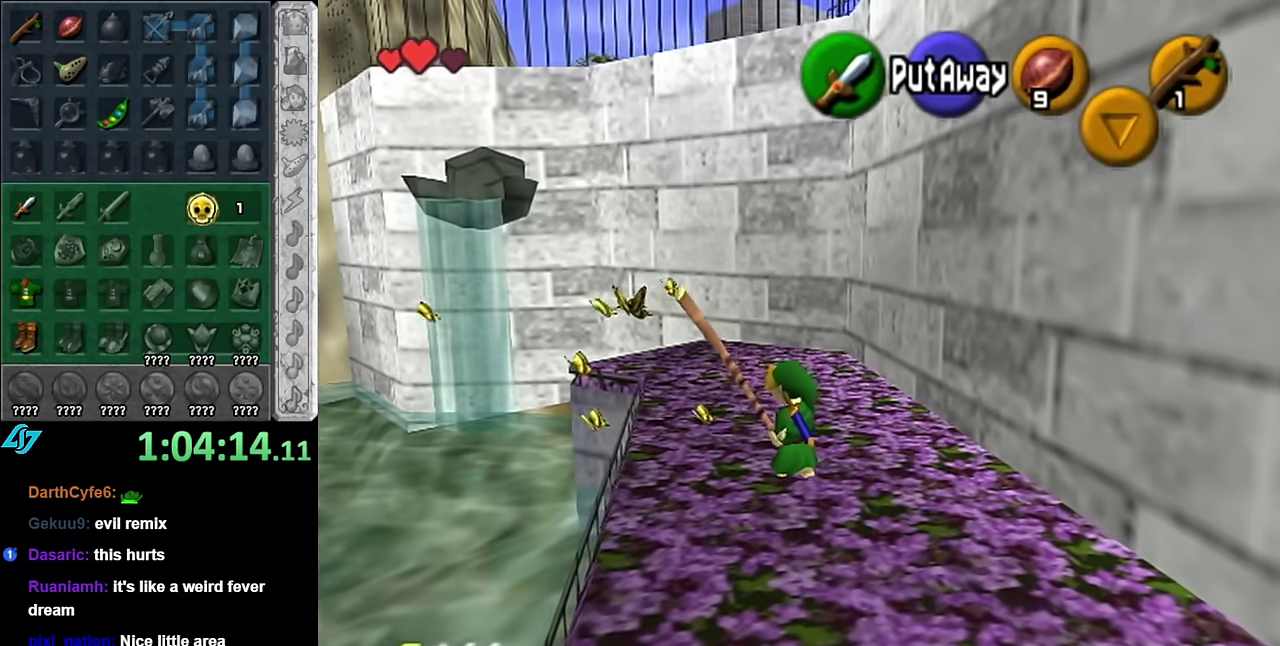
{"buttons": [], "left_stick": "up", "right_stick": "center", "events": [[416, "left_stick", "up"]]}
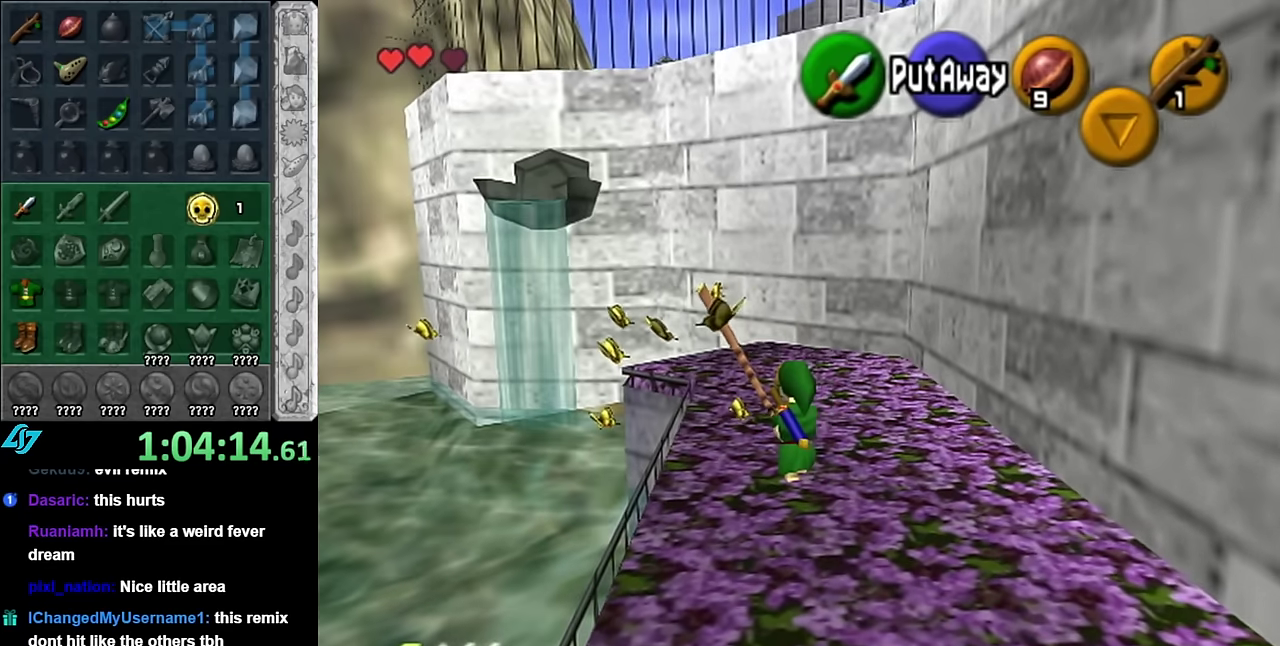
{"buttons": [], "left_stick": "up", "right_stick": "center", "events": []}
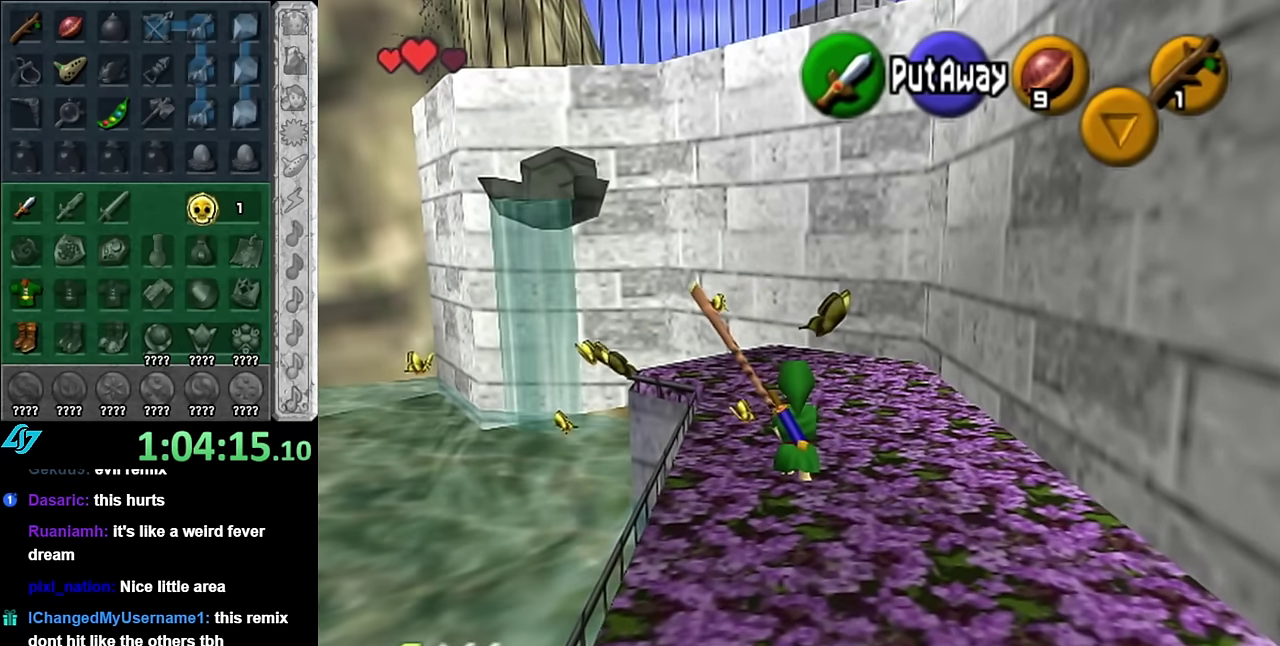
{"buttons": [], "left_stick": "up", "right_stick": "center", "events": []}
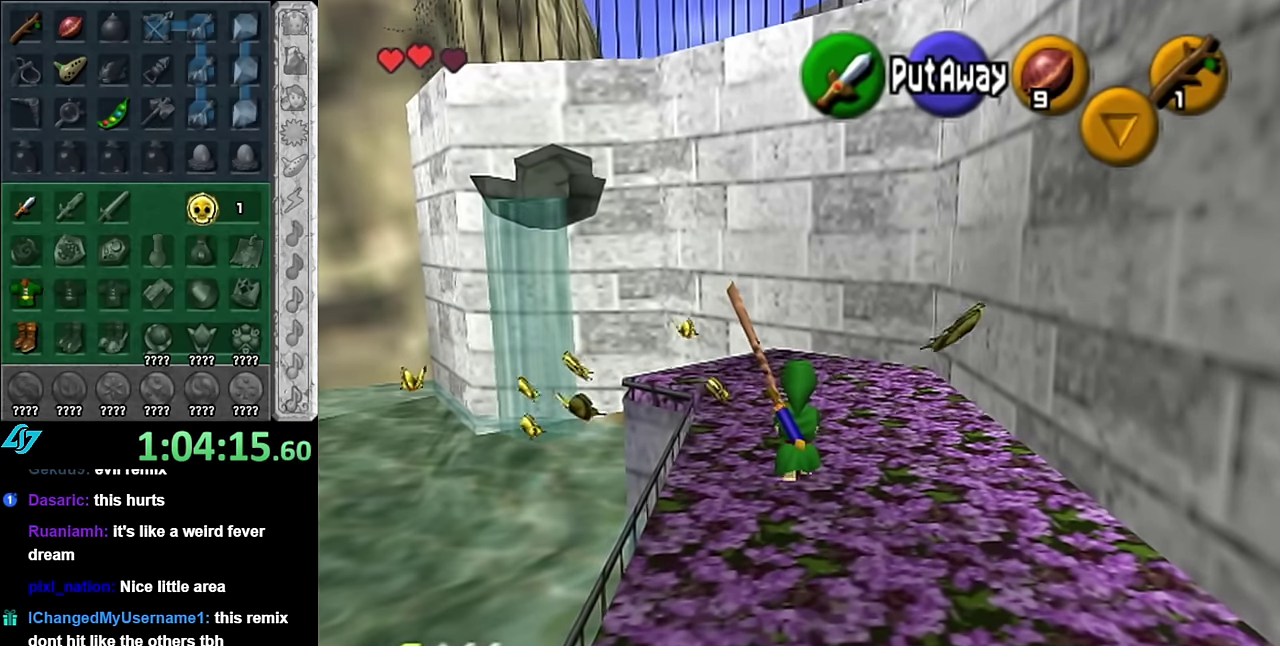
{"buttons": [], "left_stick": "up", "right_stick": "center", "events": []}
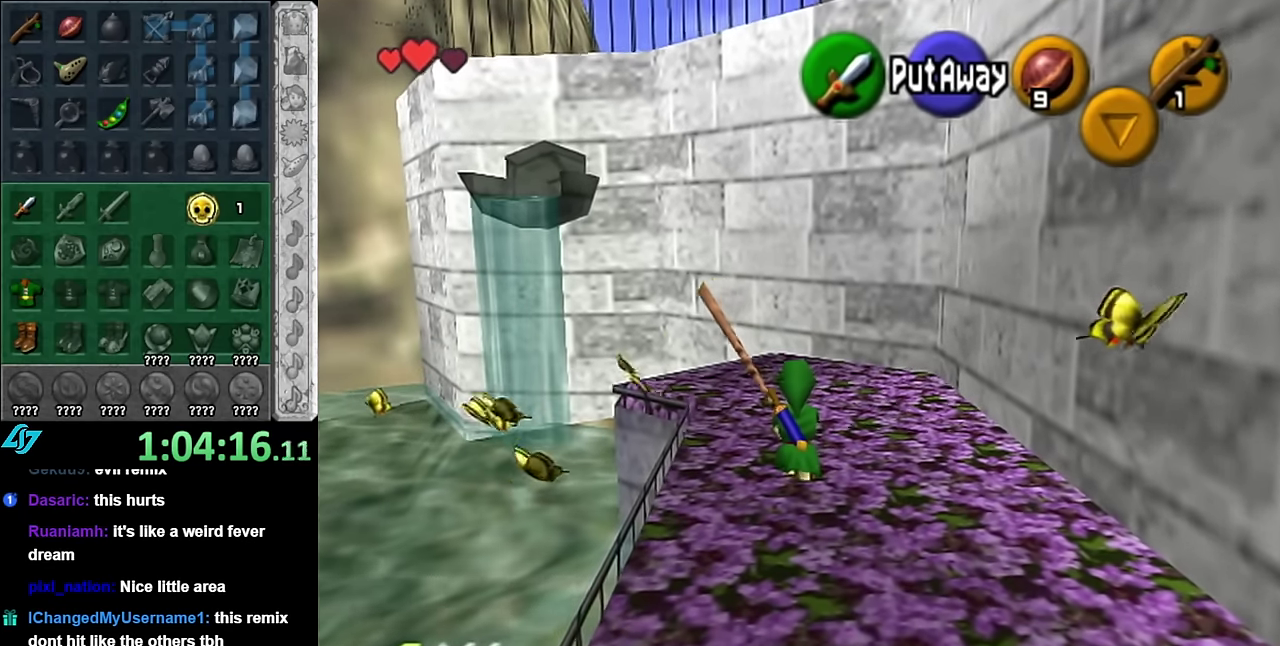
{"buttons": [], "left_stick": "up", "right_stick": "center", "events": []}
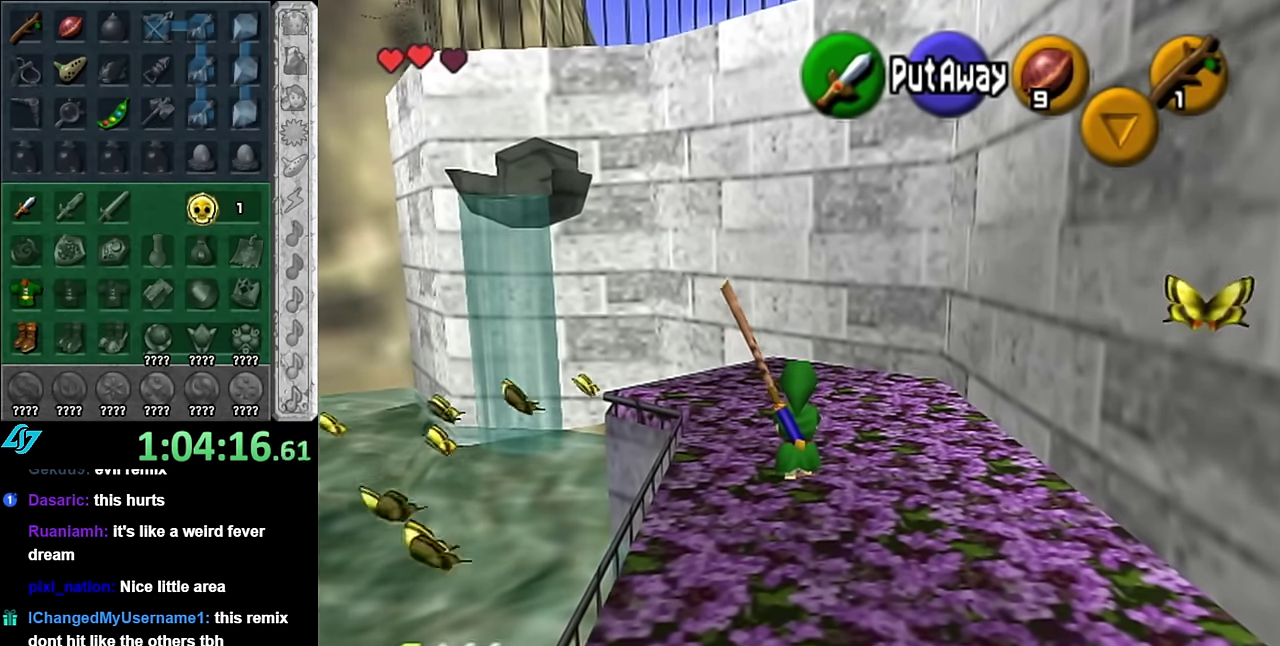
{"buttons": [], "left_stick": "up-right", "right_stick": "center", "events": [[266, "left_stick", "up-right"]]}
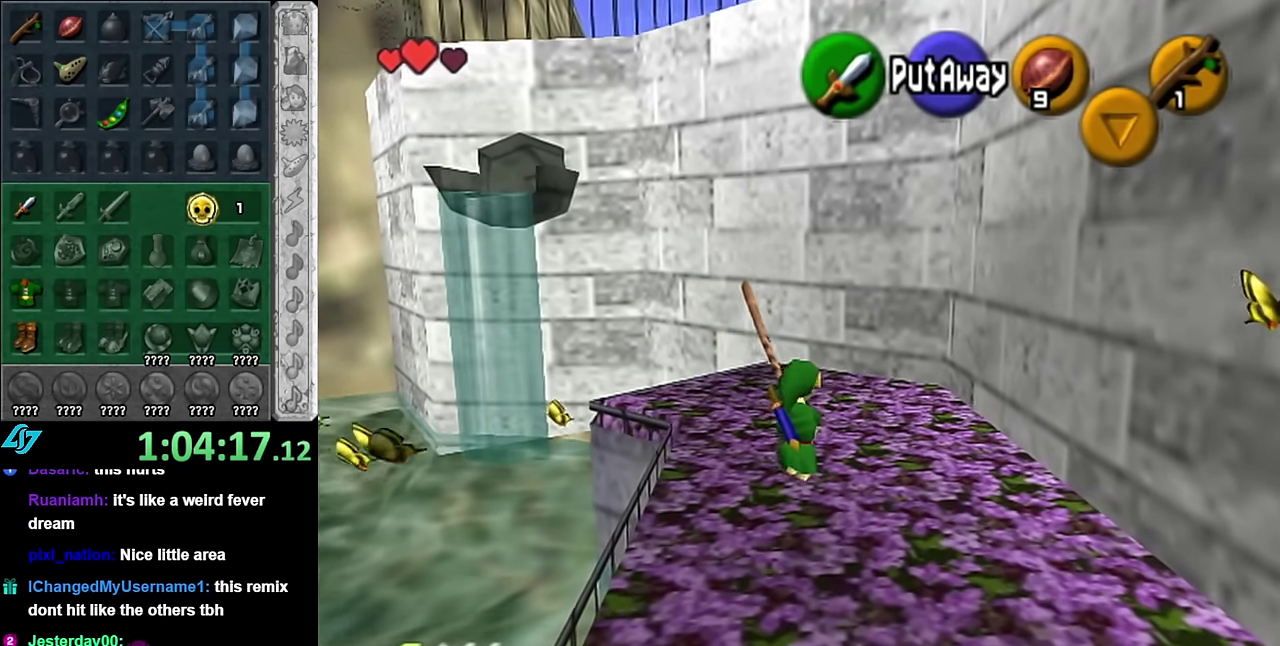
{"buttons": [], "left_stick": "up-right", "right_stick": "center", "events": []}
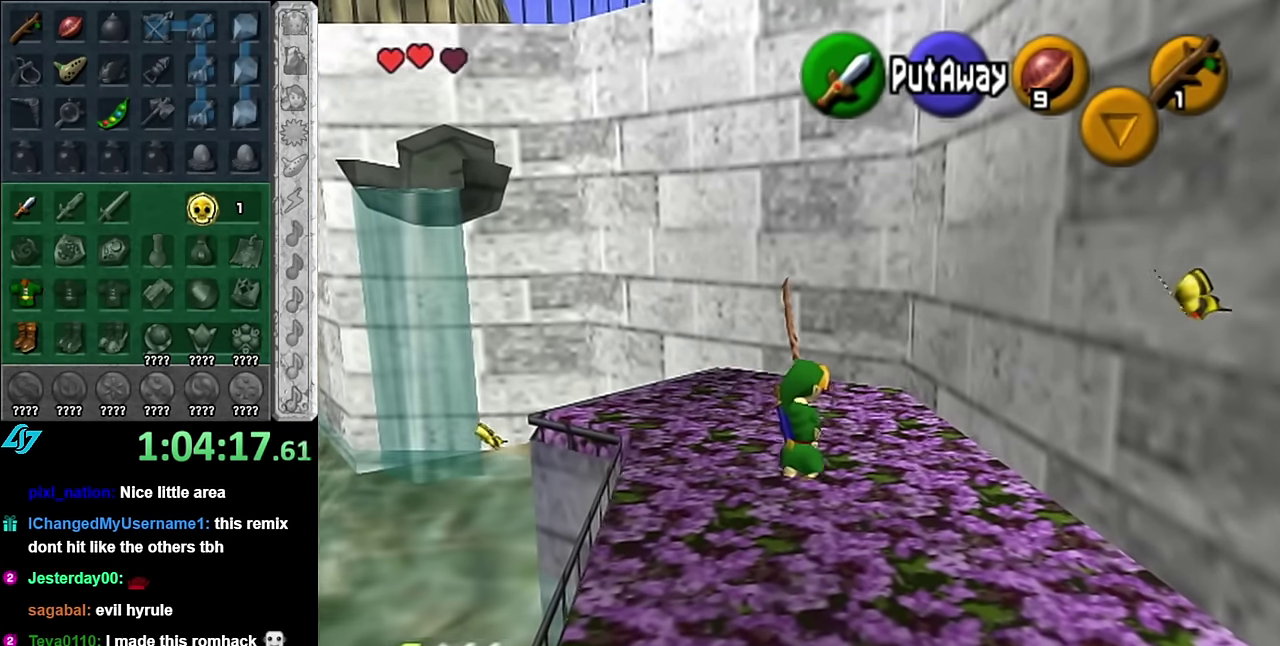
{"buttons": [], "left_stick": "up-right", "right_stick": "center", "events": []}
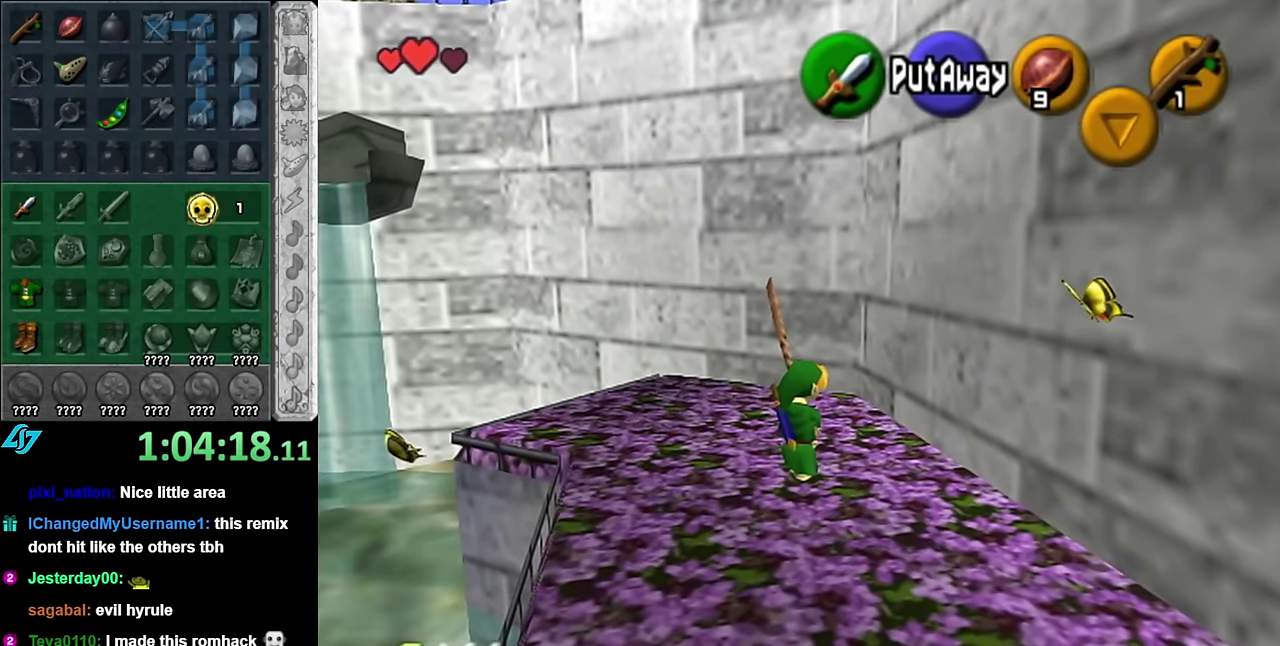
{"buttons": [], "left_stick": "up", "right_stick": "center", "events": [[316, "left_stick", "up"]]}
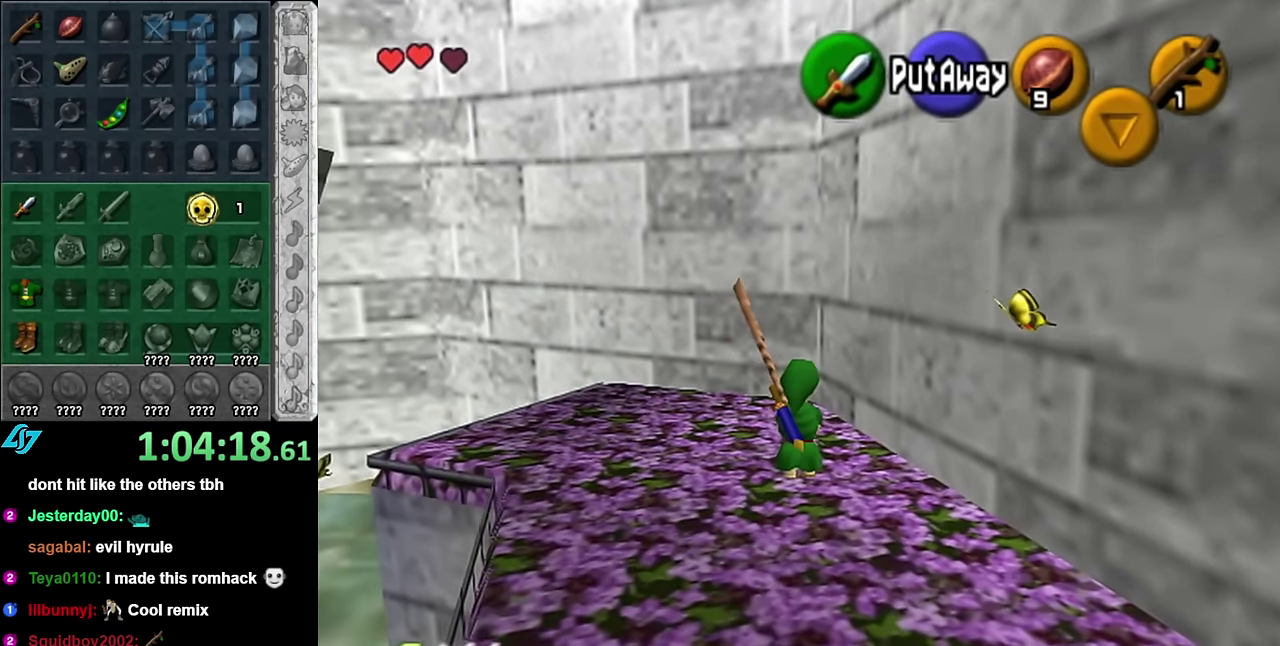
{"buttons": [], "left_stick": "up", "right_stick": "center", "events": []}
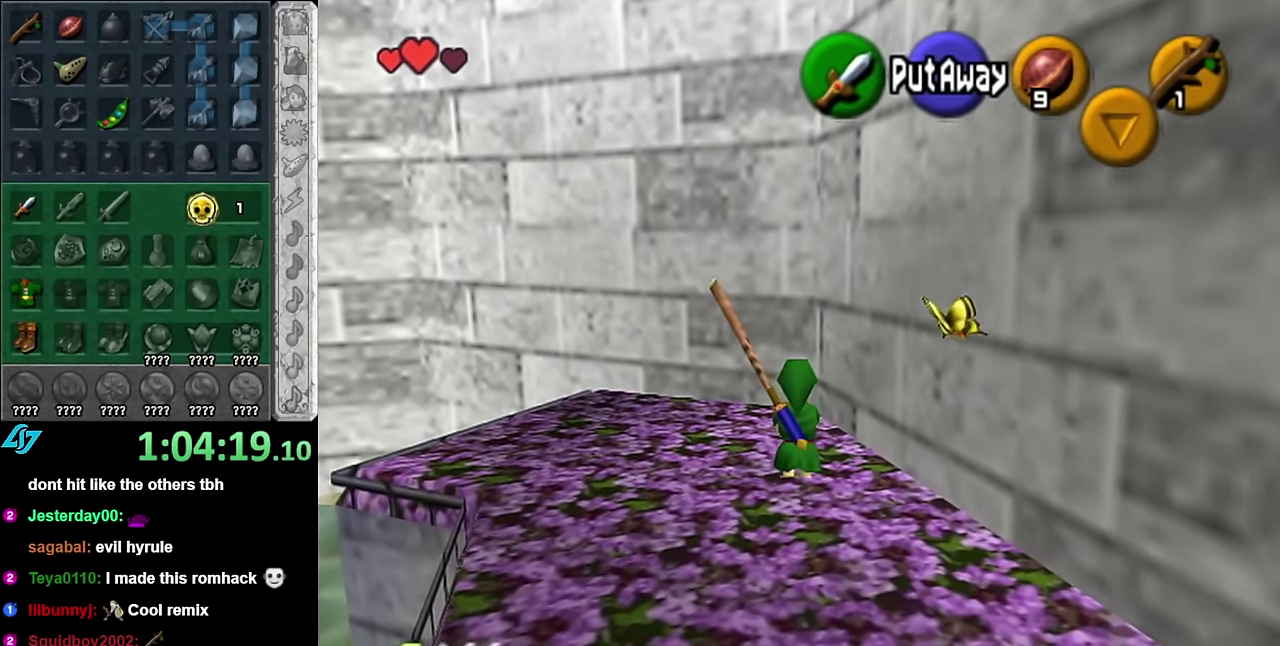
{"buttons": [], "left_stick": "up", "right_stick": "center", "events": []}
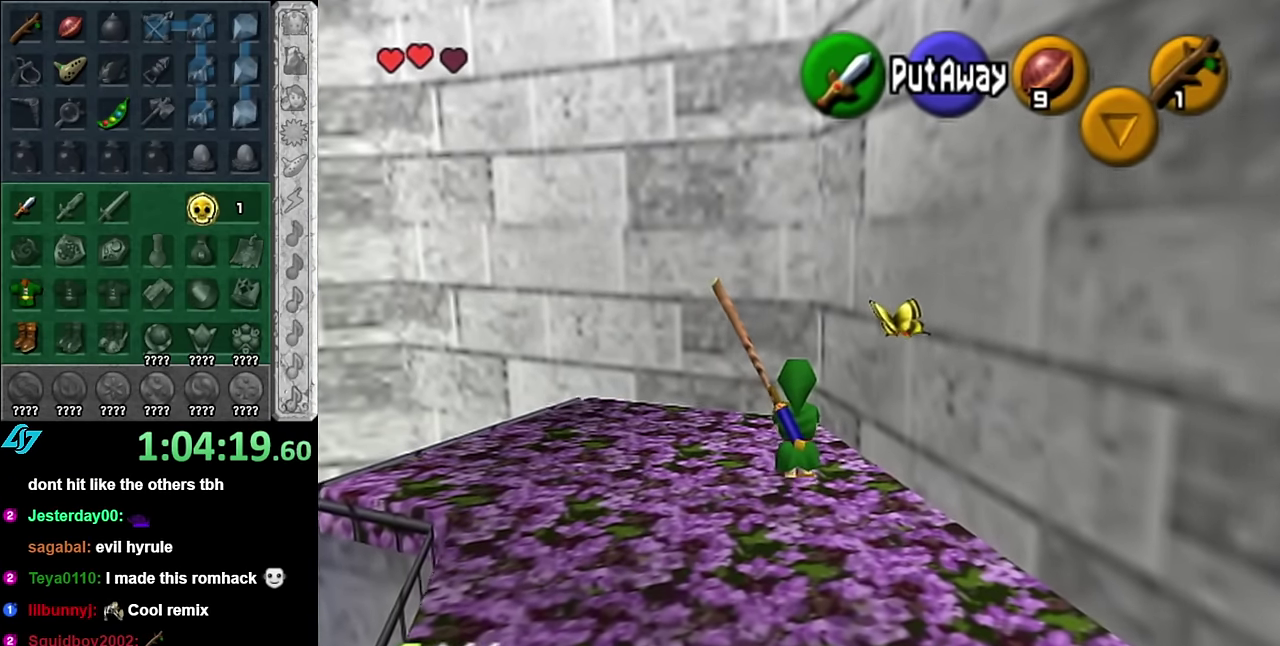
{"buttons": [], "left_stick": "up-left", "right_stick": "center", "events": [[350, "left_stick", "up-left"]]}
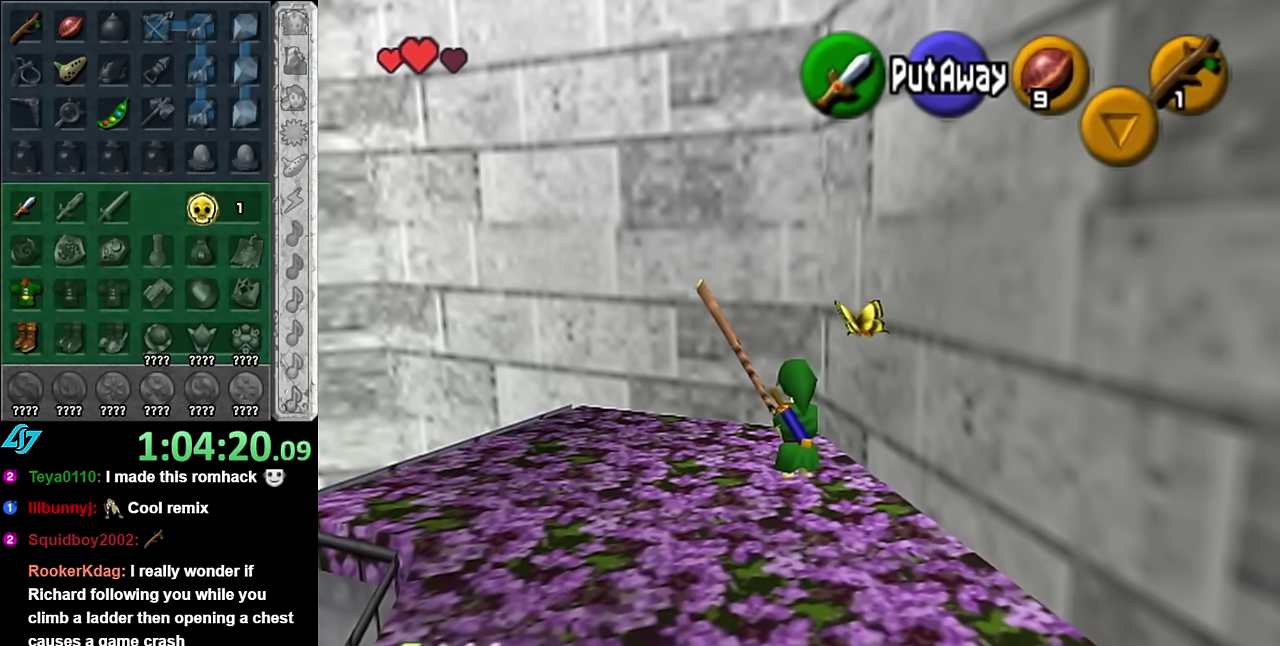
{"buttons": [], "left_stick": "up-left", "right_stick": "center", "events": []}
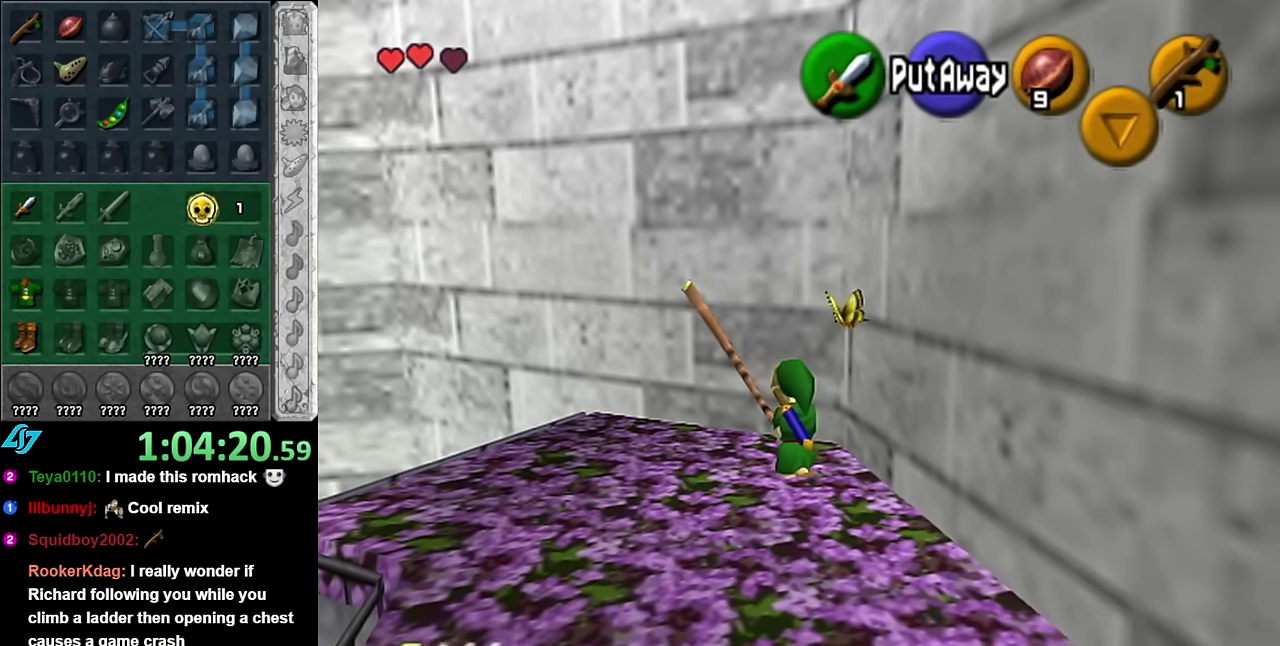
{"buttons": [], "left_stick": "up-left", "right_stick": "center", "events": []}
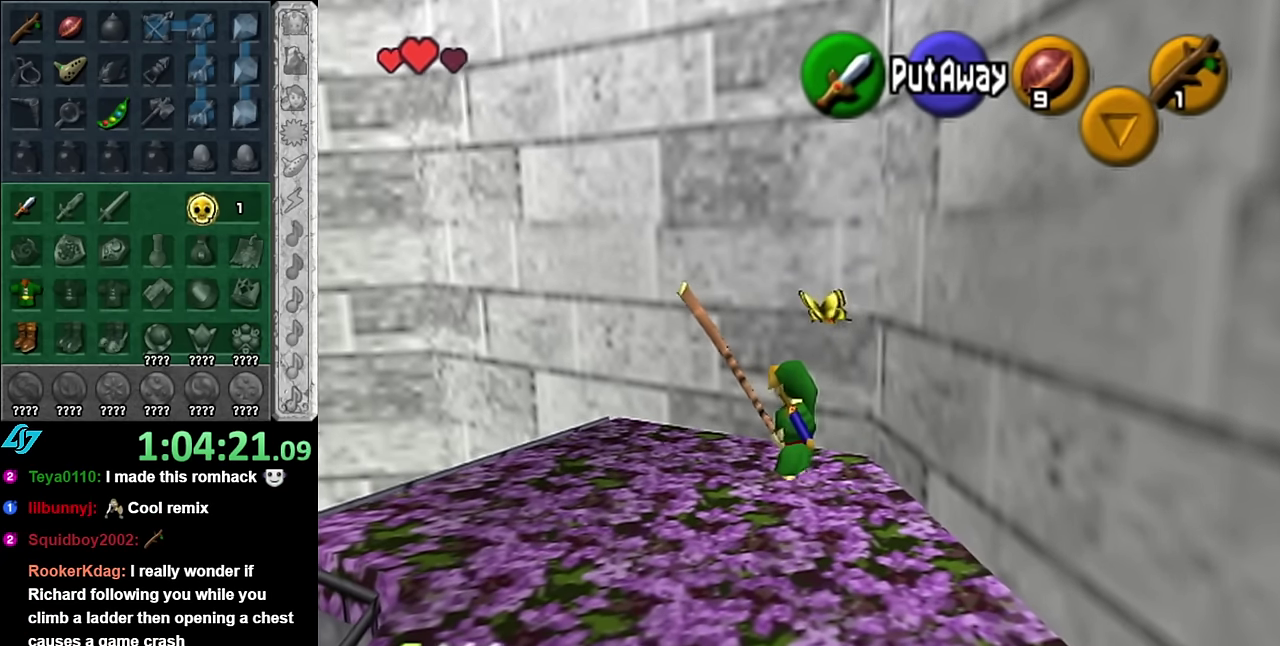
{"buttons": [], "left_stick": "left", "right_stick": "center", "events": [[200, "left_stick", "left"]]}
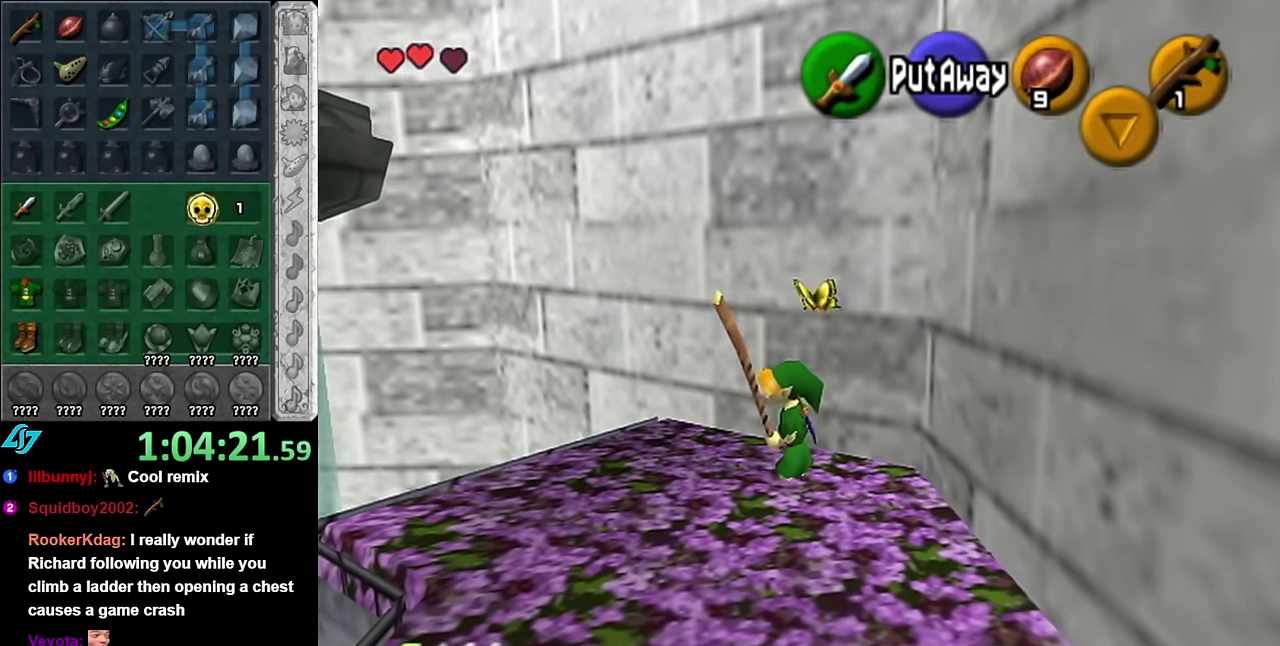
{"buttons": [], "left_stick": "left", "right_stick": "center"}
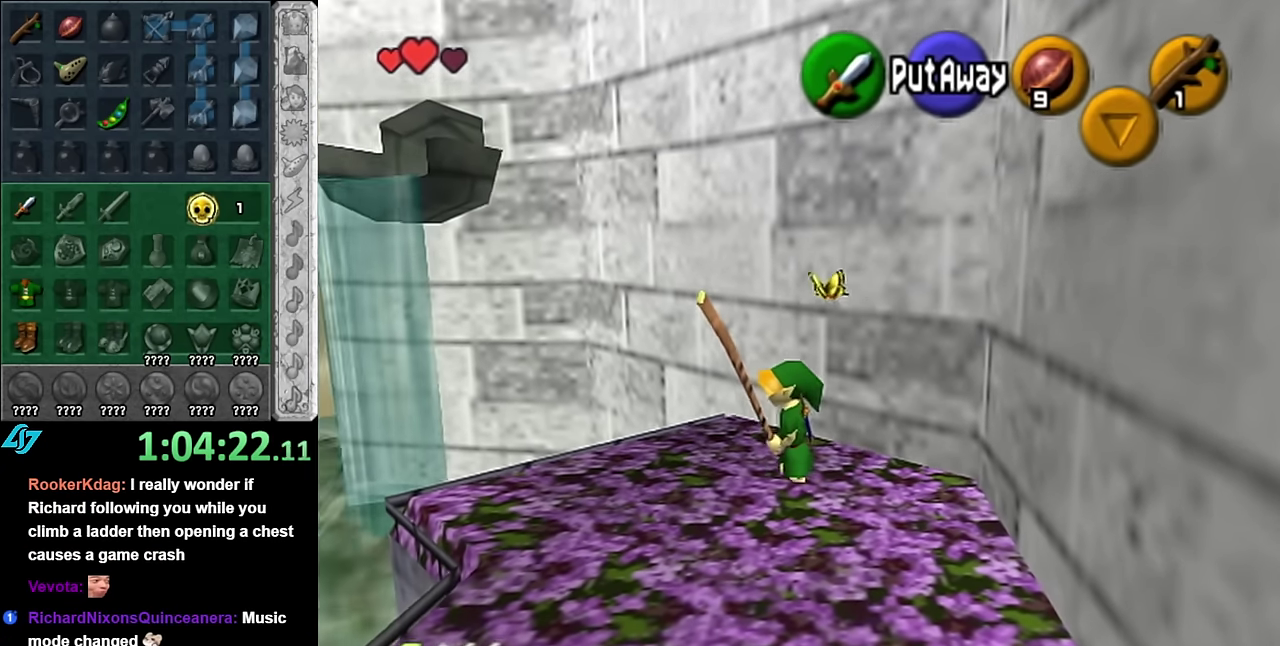
{"buttons": [], "left_stick": "left", "right_stick": "center"}
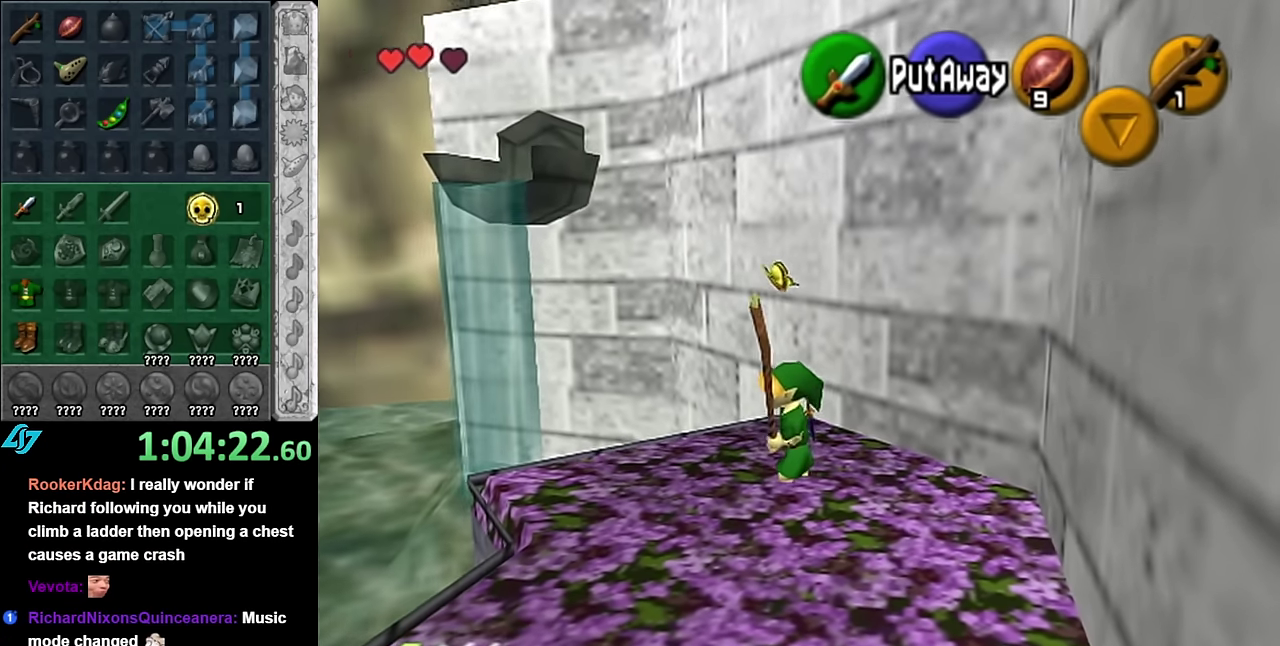
{"buttons": [], "left_stick": "down-left", "right_stick": "center", "events": [[317, "left_stick", "down-left"]]}
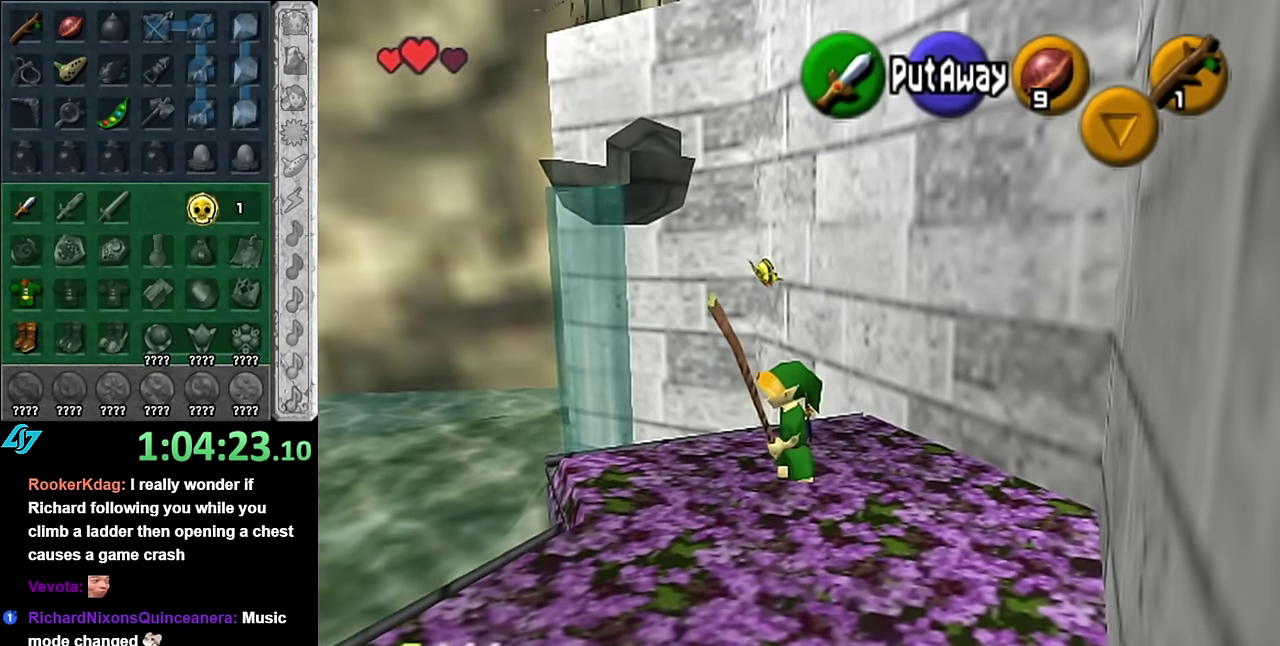
{"buttons": [], "left_stick": "down-left", "right_stick": "center", "events": [[233, "left_stick", "right"], [450, "left_stick", "down-left"]]}
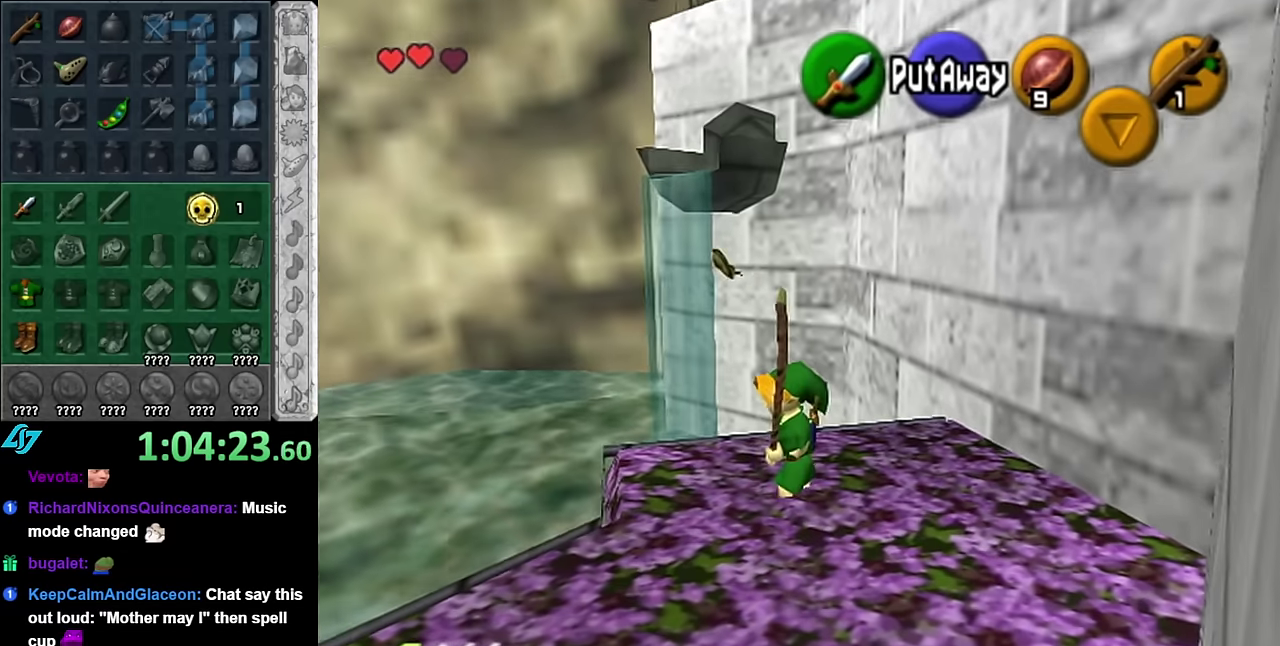
{"buttons": [], "left_stick": "down-left", "right_stick": "center"}
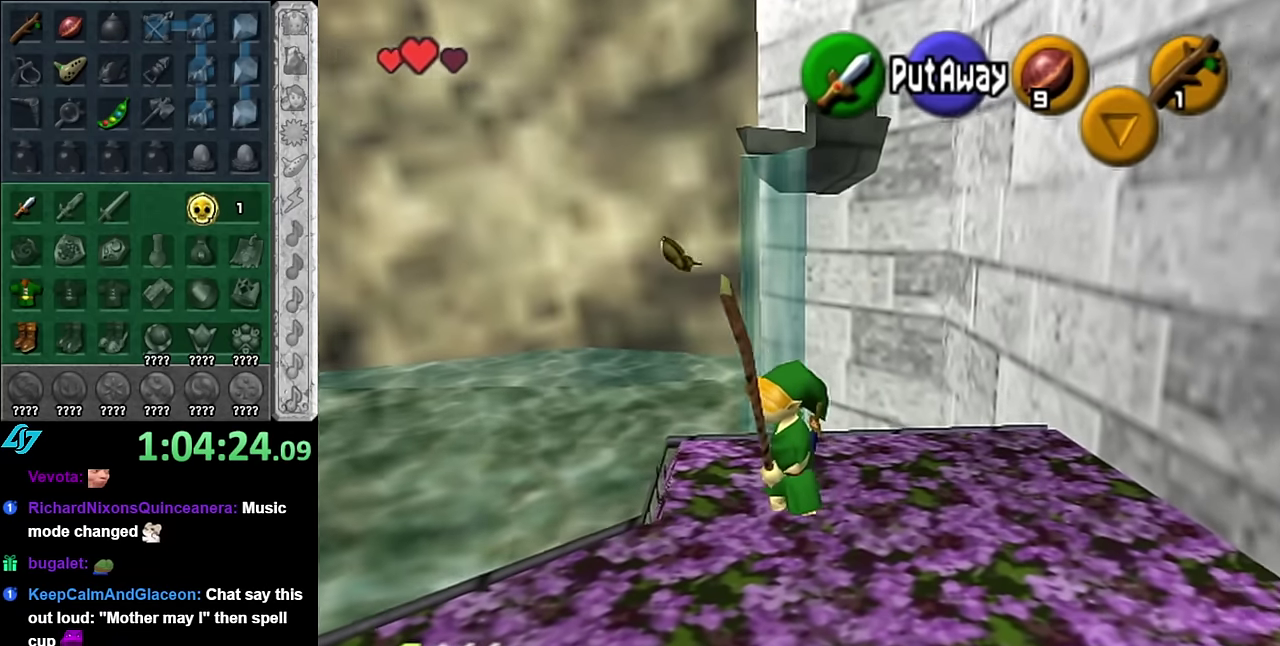
{"buttons": [], "left_stick": "down-left", "right_stick": "center"}
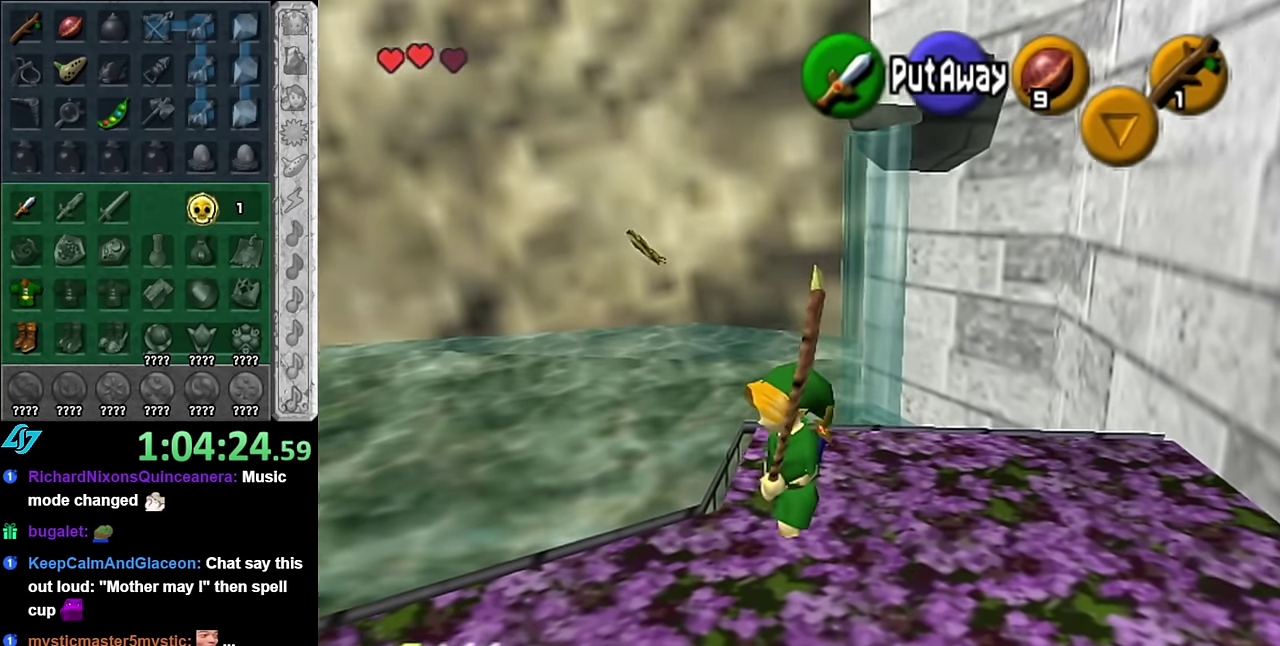
{"buttons": [], "left_stick": "down-left", "right_stick": "center", "events": []}
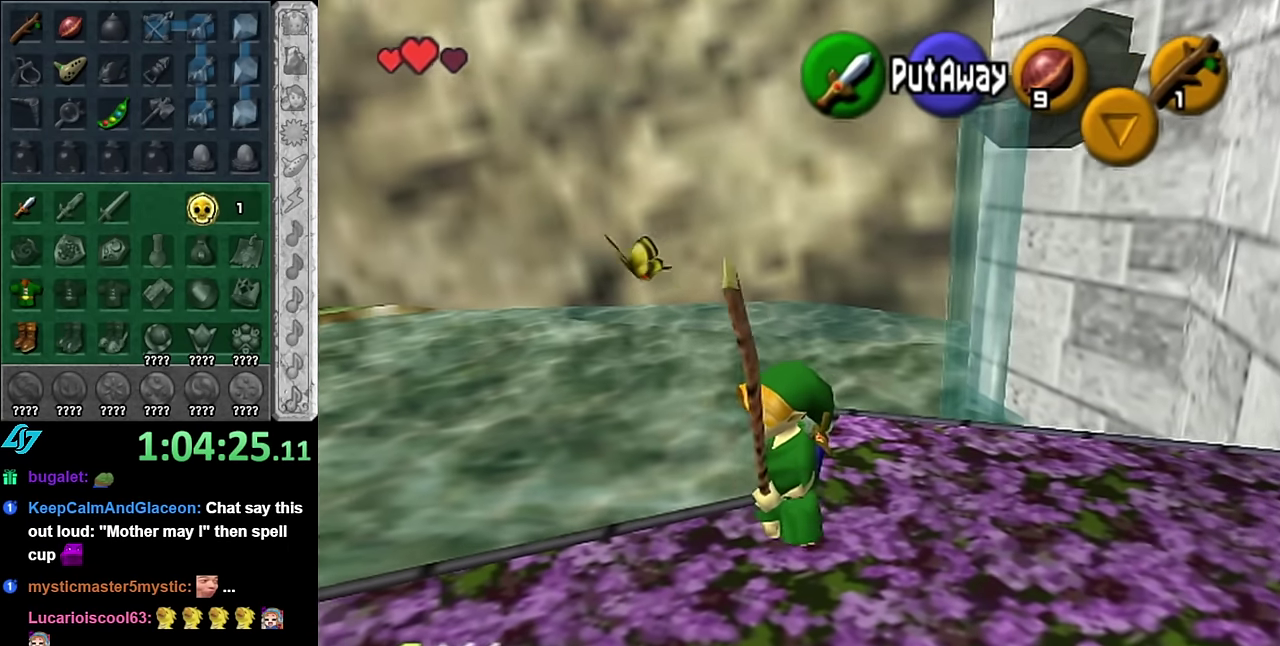
{"buttons": [], "left_stick": "down-left", "right_stick": "center", "events": []}
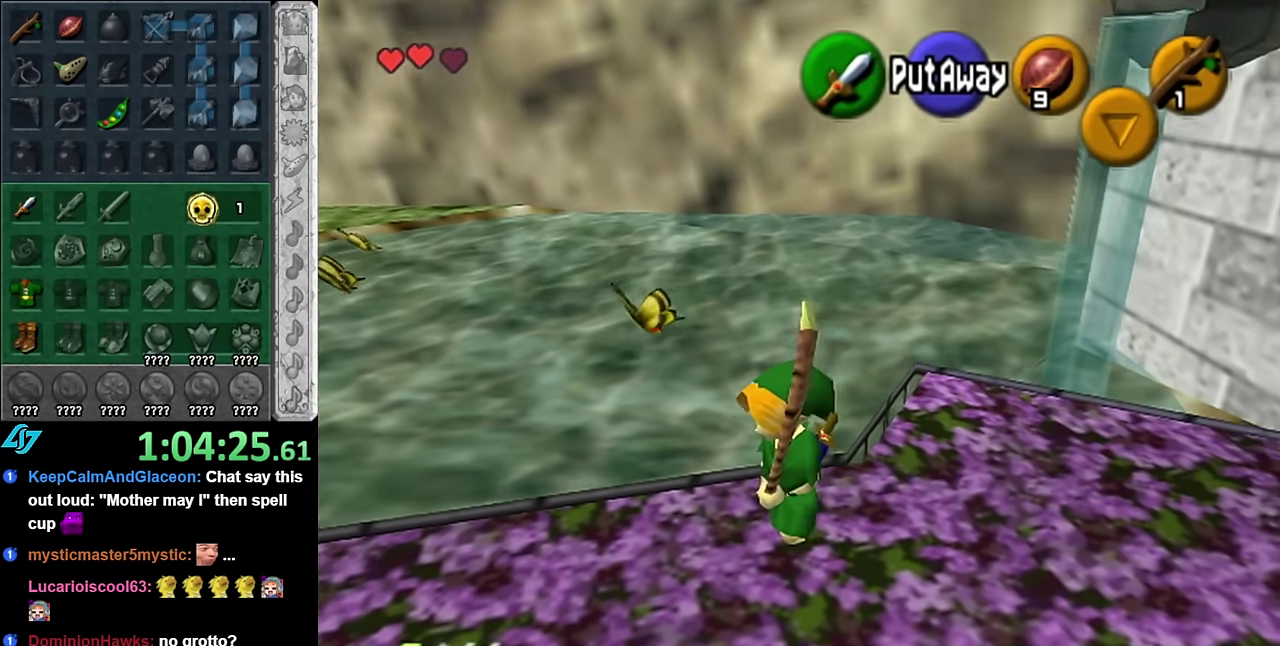
{"buttons": [], "left_stick": "down-left", "right_stick": "center", "events": []}
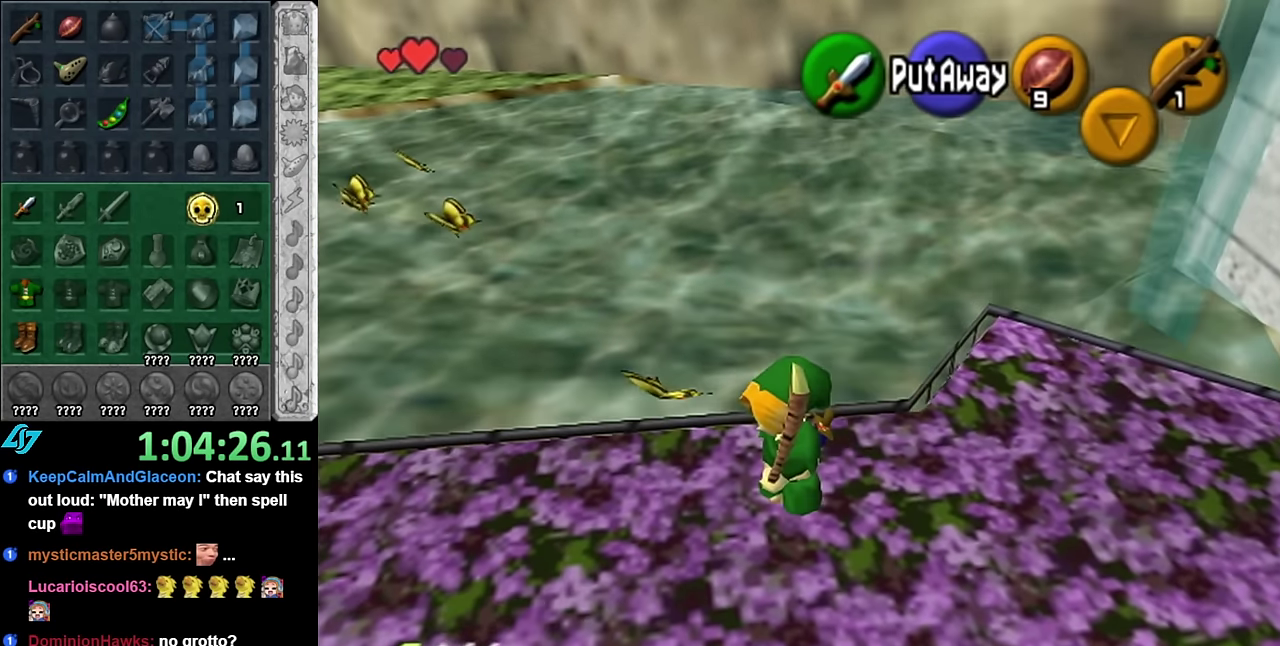
{"buttons": [], "left_stick": "down-left", "right_stick": "center", "events": []}
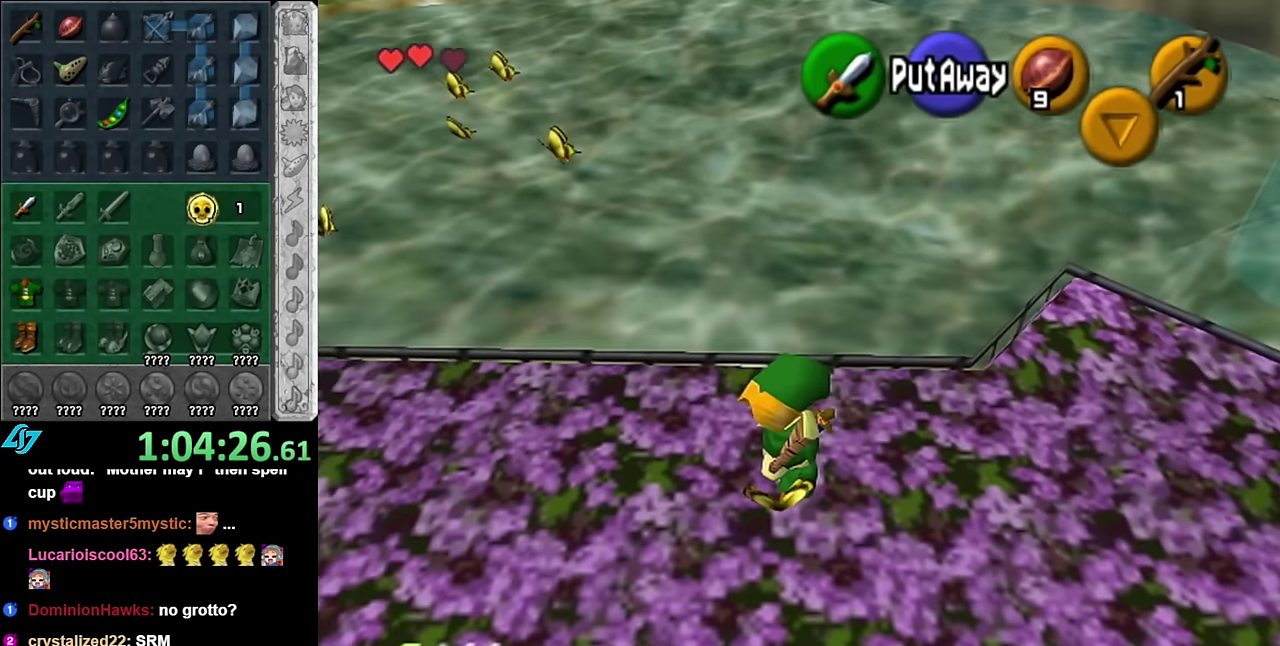
{"buttons": [], "left_stick": "down-left", "right_stick": "center", "events": []}
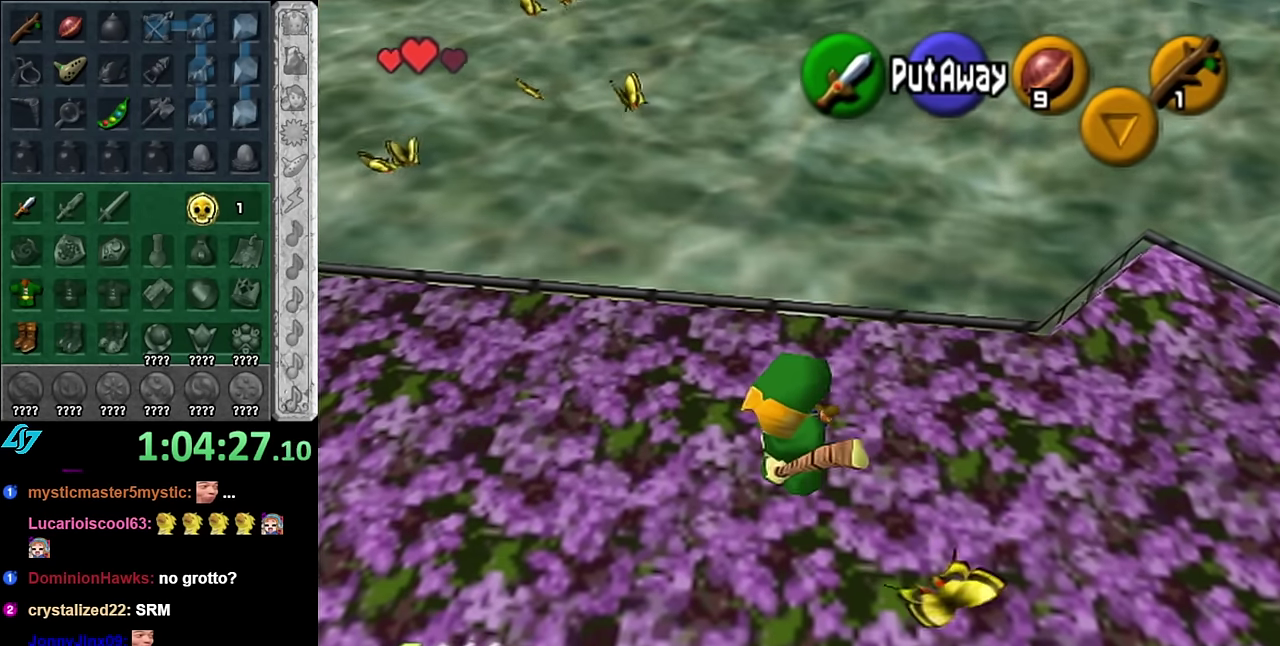
{"buttons": [], "left_stick": "down-right", "right_stick": "center", "events": [[200, "left_stick", "up"], [267, "left_stick", "down"], [350, "left_stick", "down-right"], [417, "left_stick", "up-left"], [484, "left_stick", "down-right"]]}
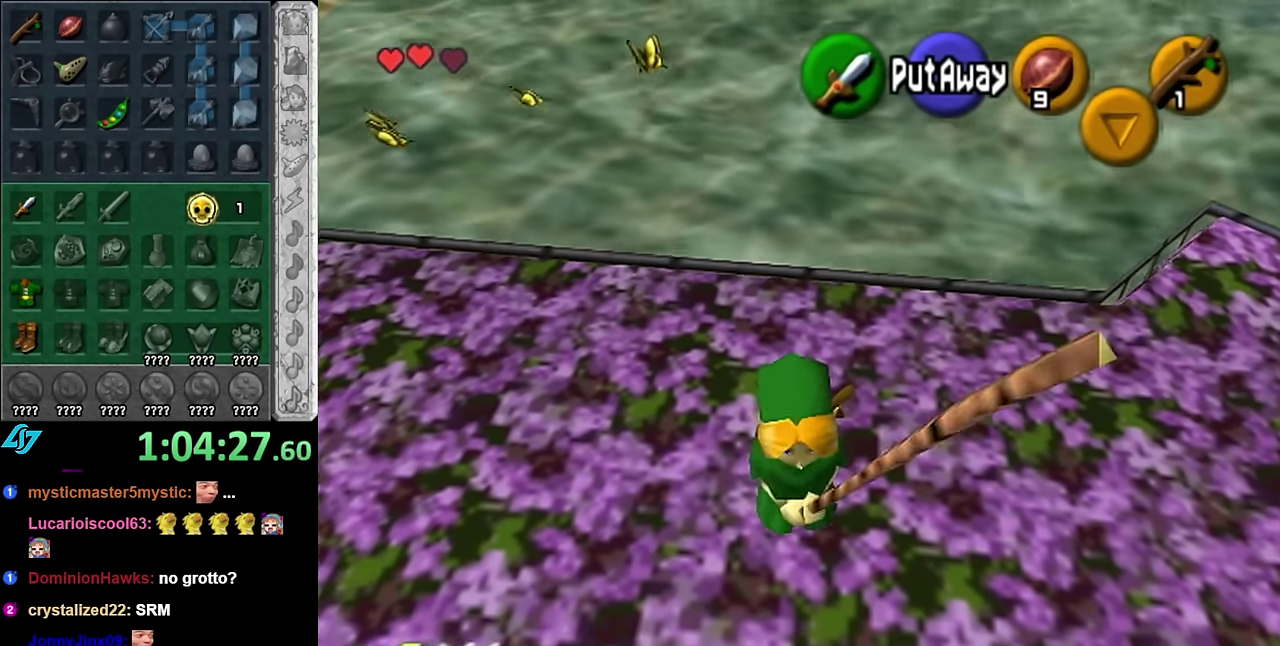
{"buttons": [], "left_stick": "right", "right_stick": "center", "events": [[234, "left_stick", "right"]]}
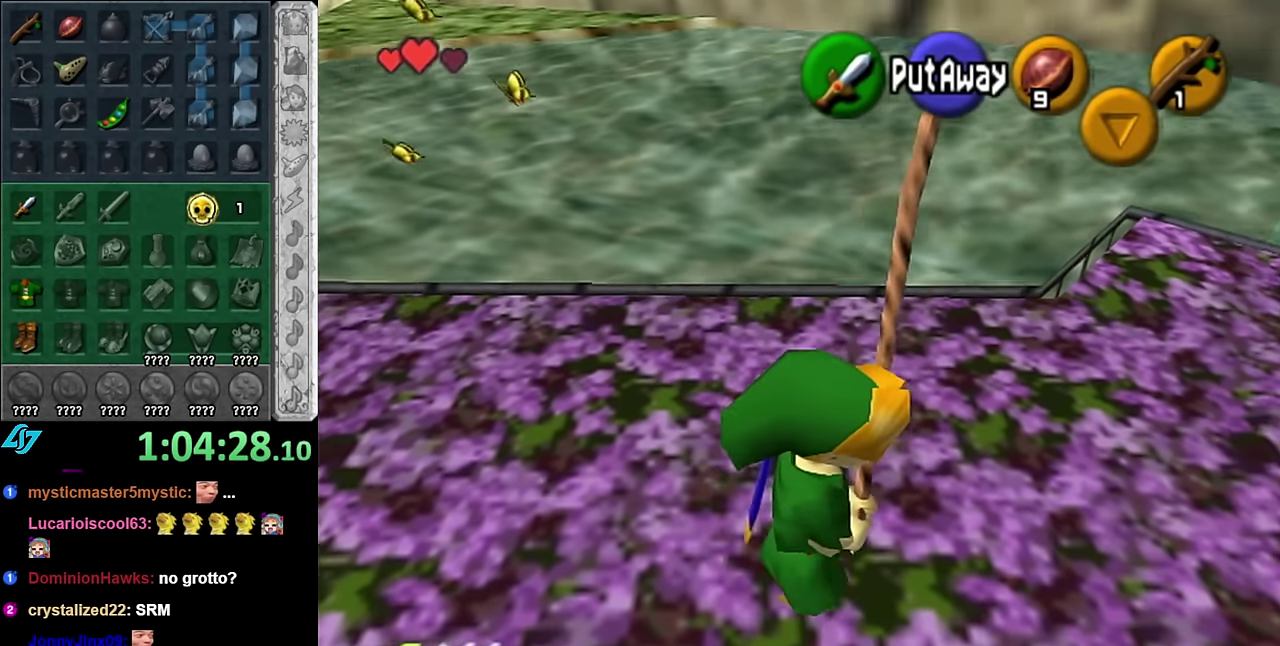
{"buttons": [], "left_stick": "right", "right_stick": "center", "events": []}